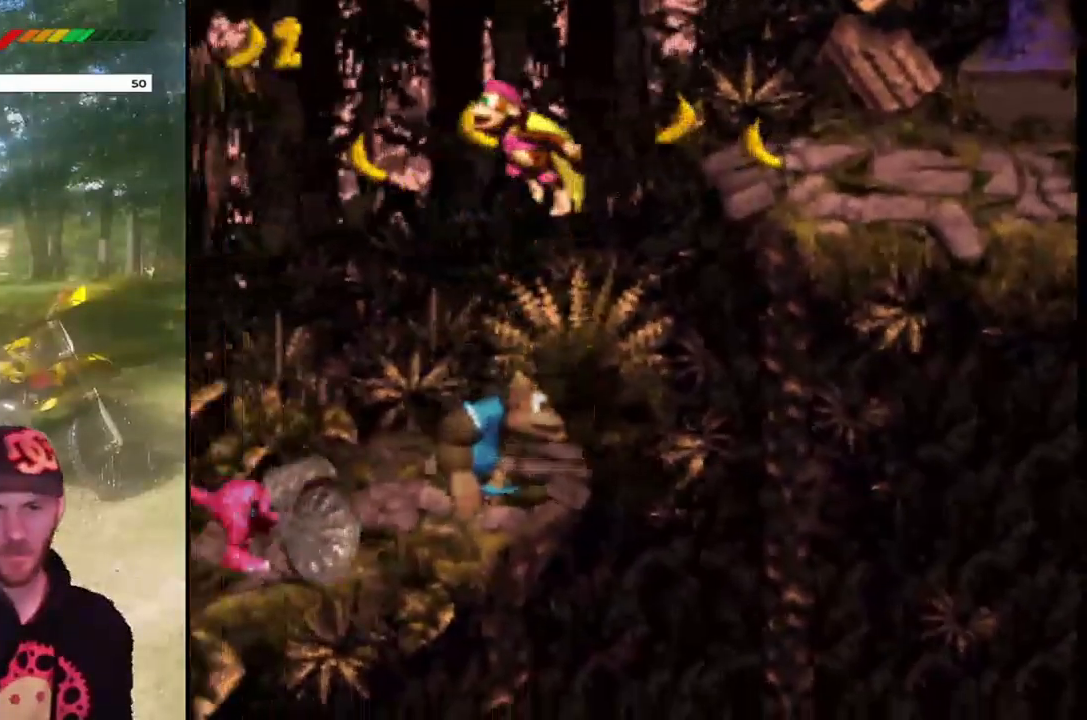
Gameplay with a controller (PlayStation layout); each line is a JSON object with the inputs held at the frame after it. "events" lists button and stick changes between this image and that frame as [ms after this image, input, new state], when the widget could be followed in between. Not read: L3 R3 left_stick right_stick.
{"buttons": ["CROSS", "SQUARE"], "events": [[200, "DPAD_LEFT", "down"], [300, "DPAD_LEFT", "up"]]}
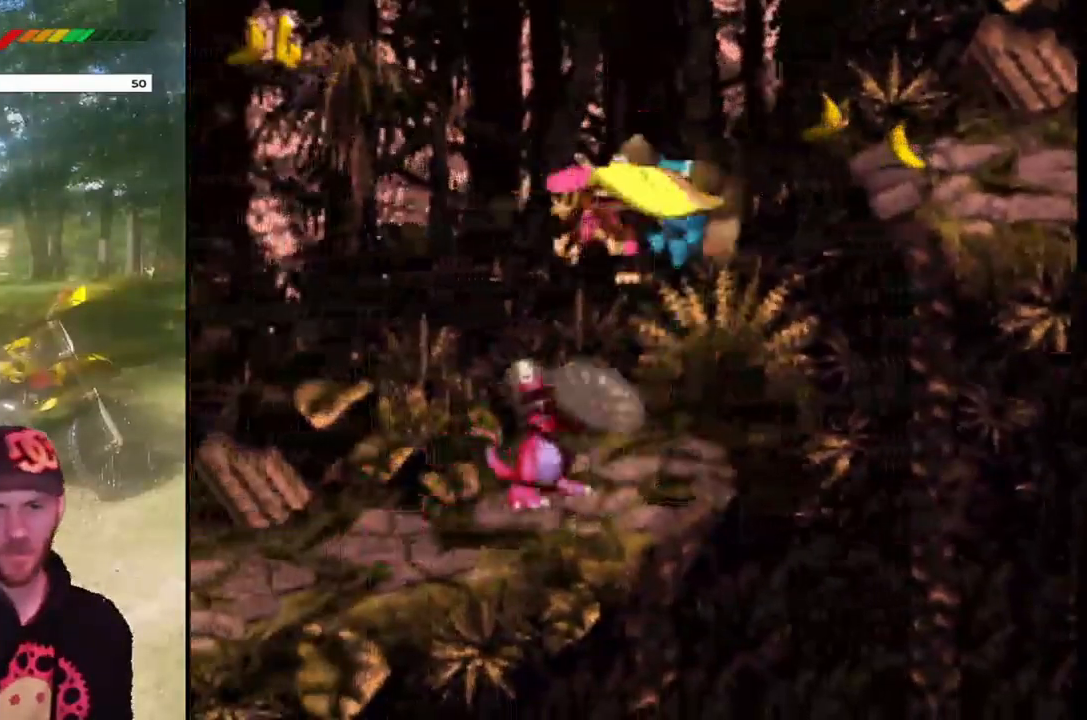
{"buttons": [], "events": [[434, "SQUARE", "up"], [467, "CROSS", "up"]]}
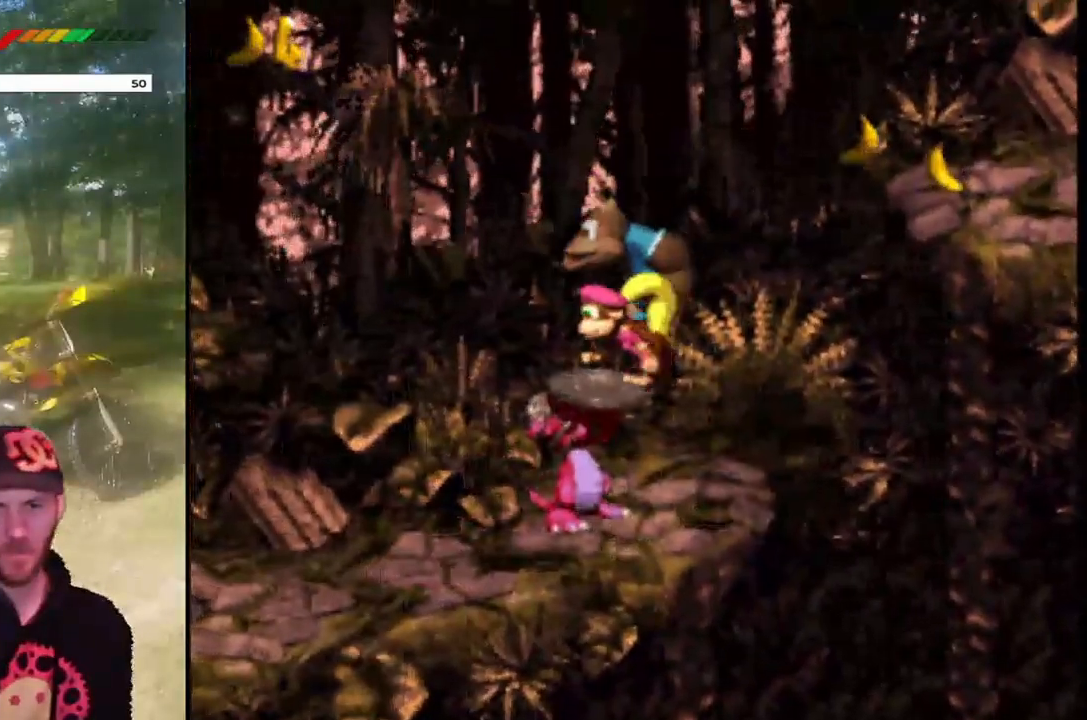
{"buttons": ["CROSS", "SQUARE", "DPAD_RIGHT"], "events": [[33, "CROSS", "down"], [200, "DPAD_RIGHT", "down"], [434, "SQUARE", "down"]]}
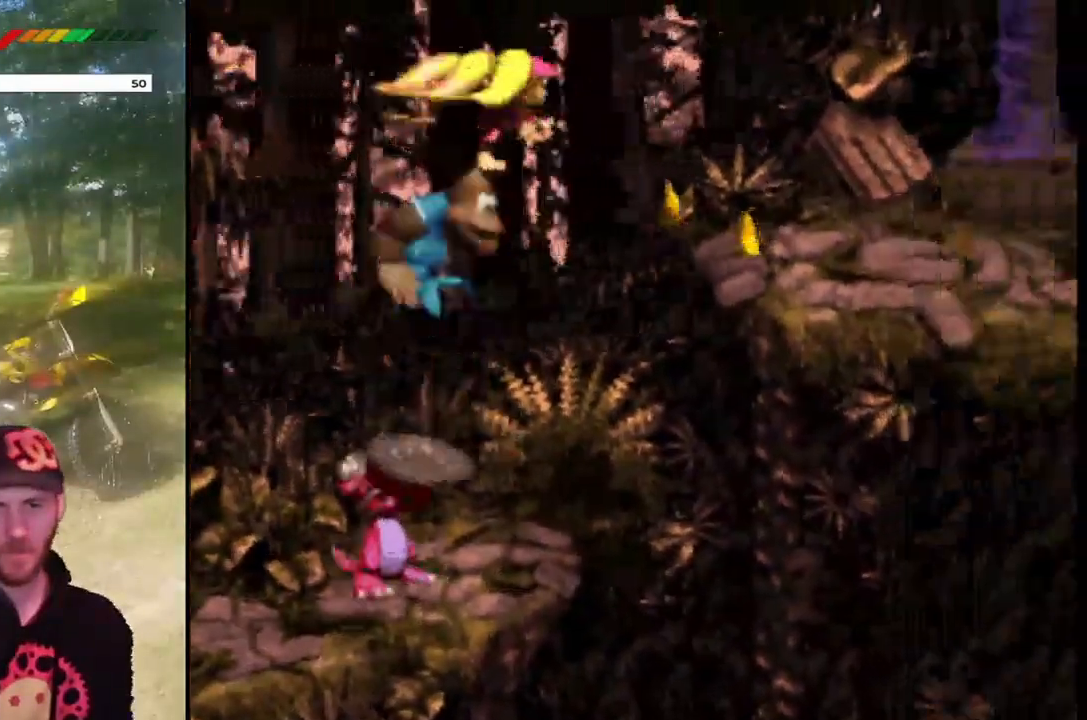
{"buttons": ["CROSS", "SQUARE", "DPAD_RIGHT"], "events": []}
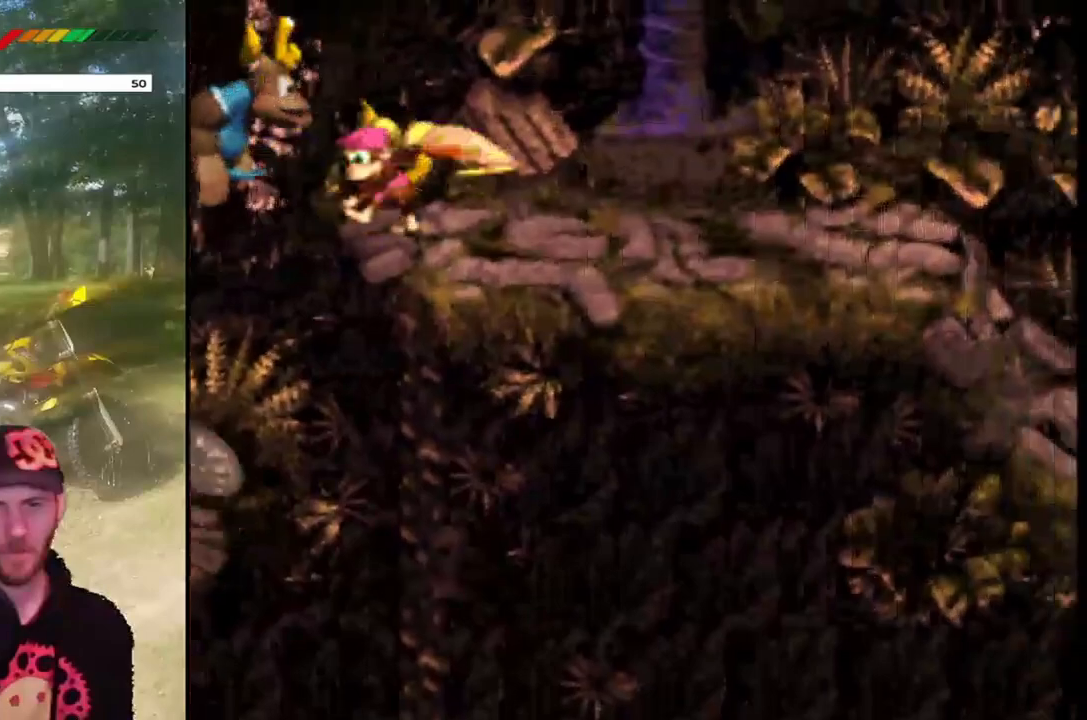
{"buttons": ["DPAD_RIGHT"], "events": [[400, "SQUARE", "up"], [433, "CROSS", "up"]]}
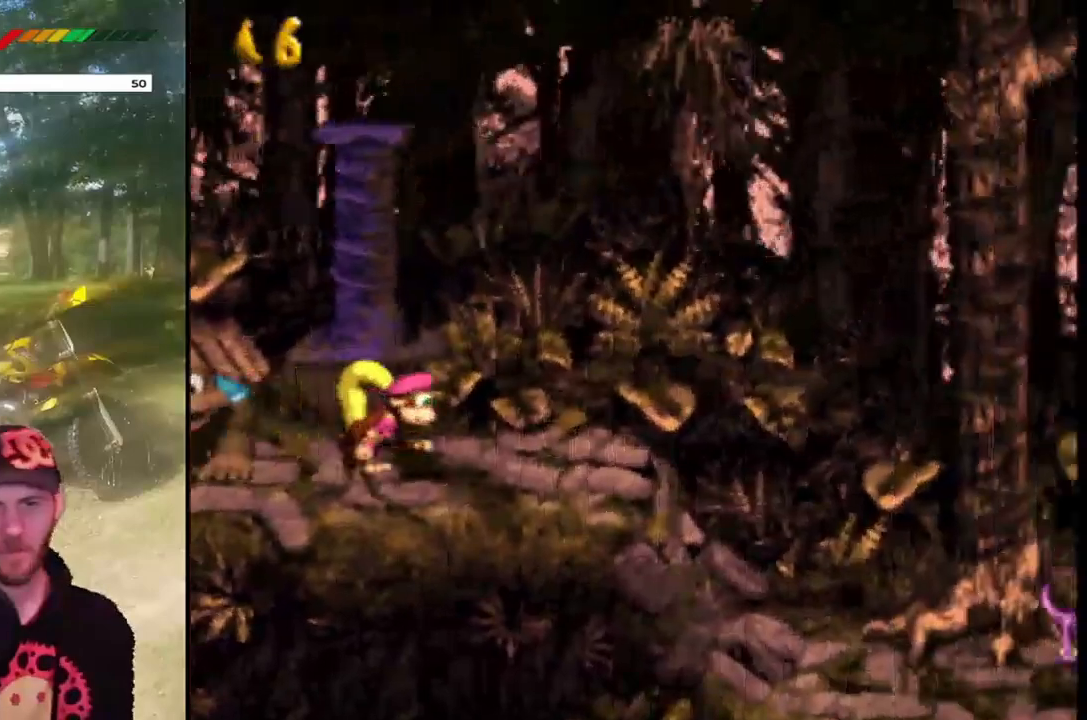
{"buttons": ["CROSS", "SQUARE", "DPAD_RIGHT"], "events": [[167, "CROSS", "down"], [501, "SQUARE", "down"]]}
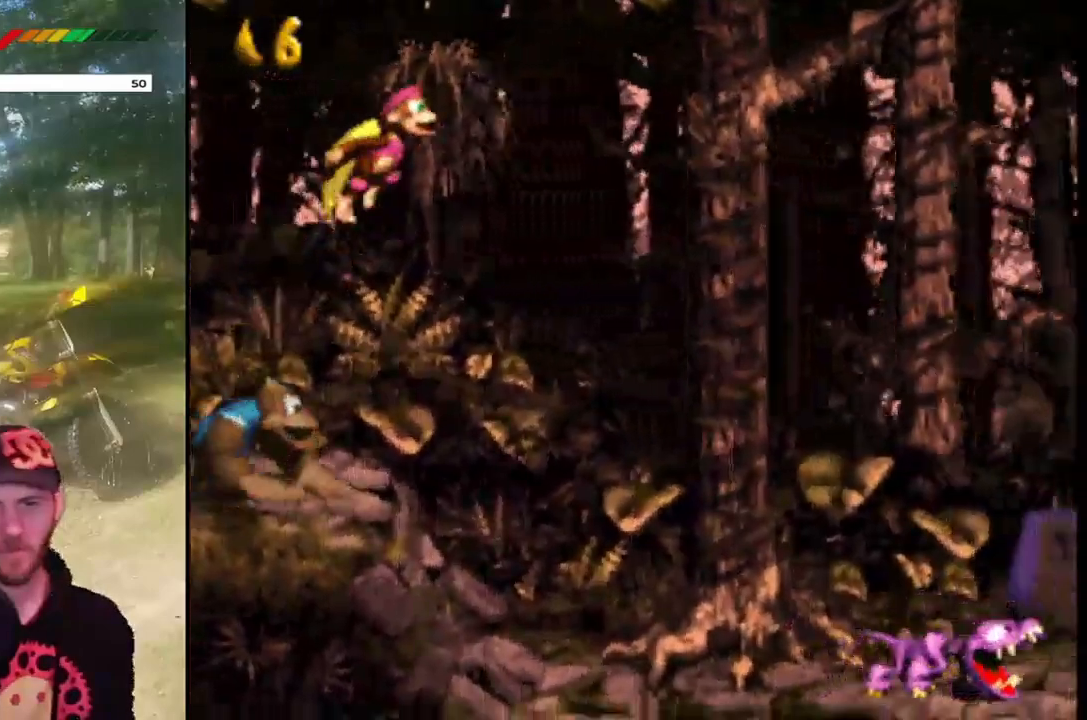
{"buttons": ["CROSS", "SQUARE", "DPAD_RIGHT"], "events": []}
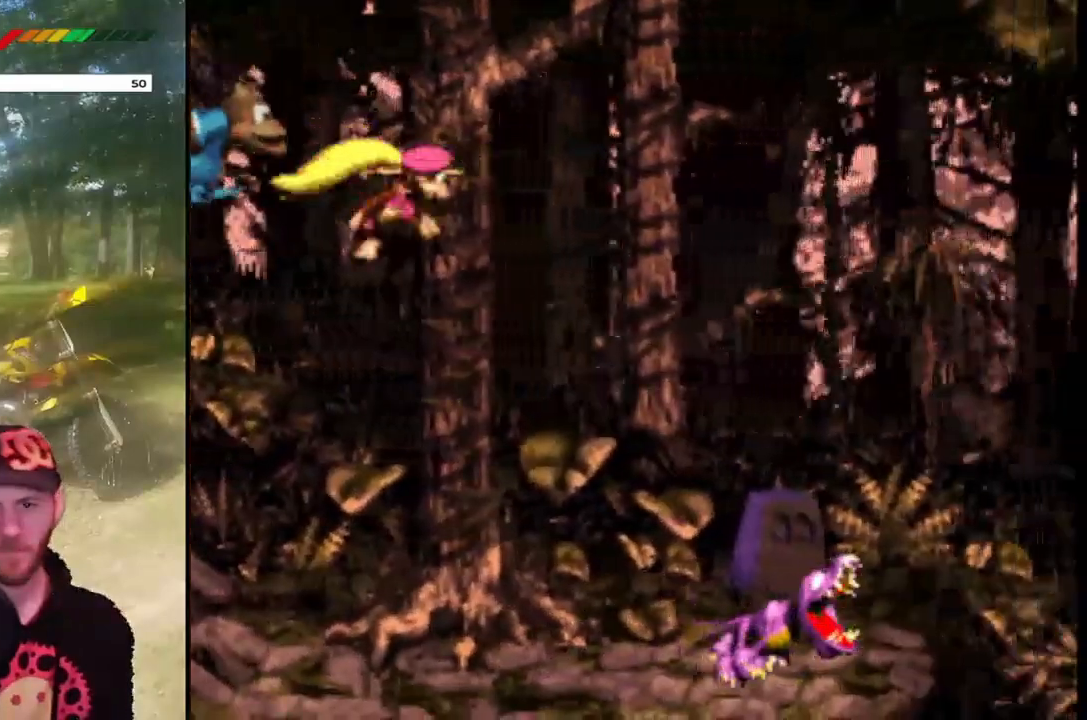
{"buttons": ["CROSS", "DPAD_RIGHT"], "events": [[501, "SQUARE", "up"]]}
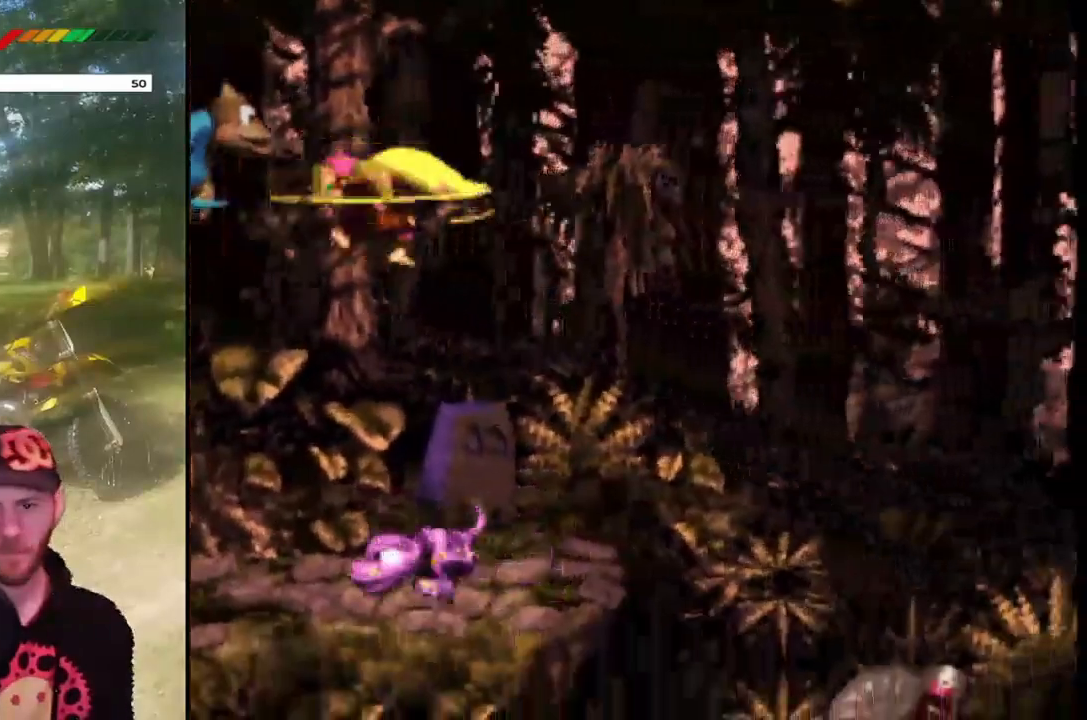
{"buttons": []}
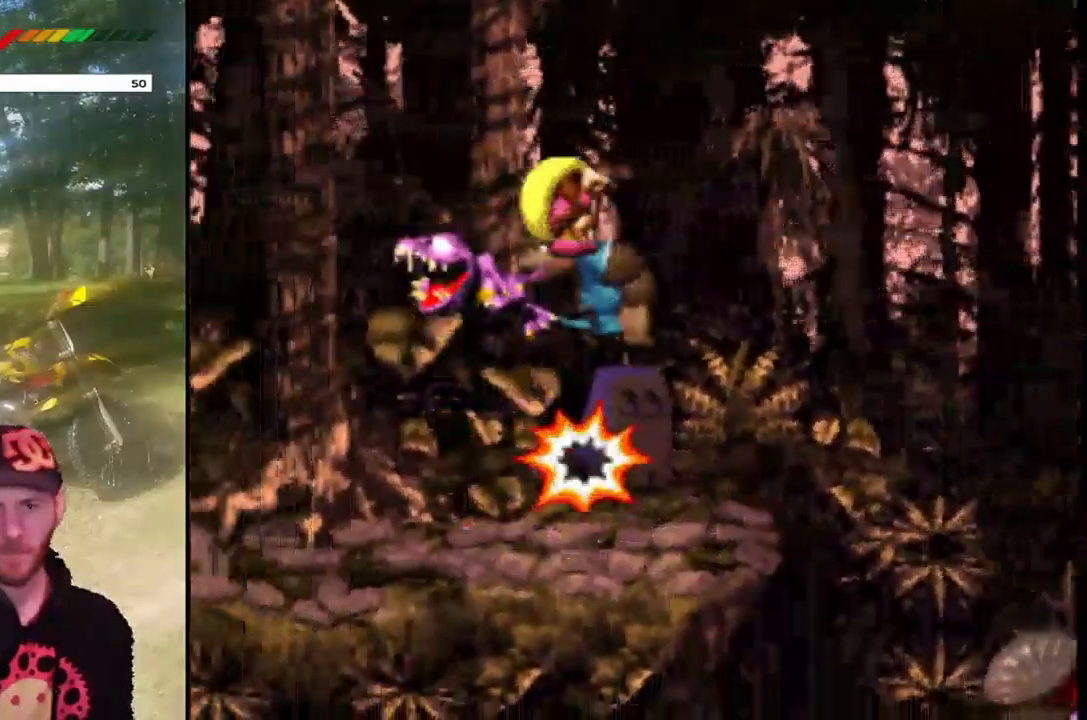
{"buttons": ["DPAD_RIGHT"], "events": [[334, "DPAD_RIGHT", "down"]]}
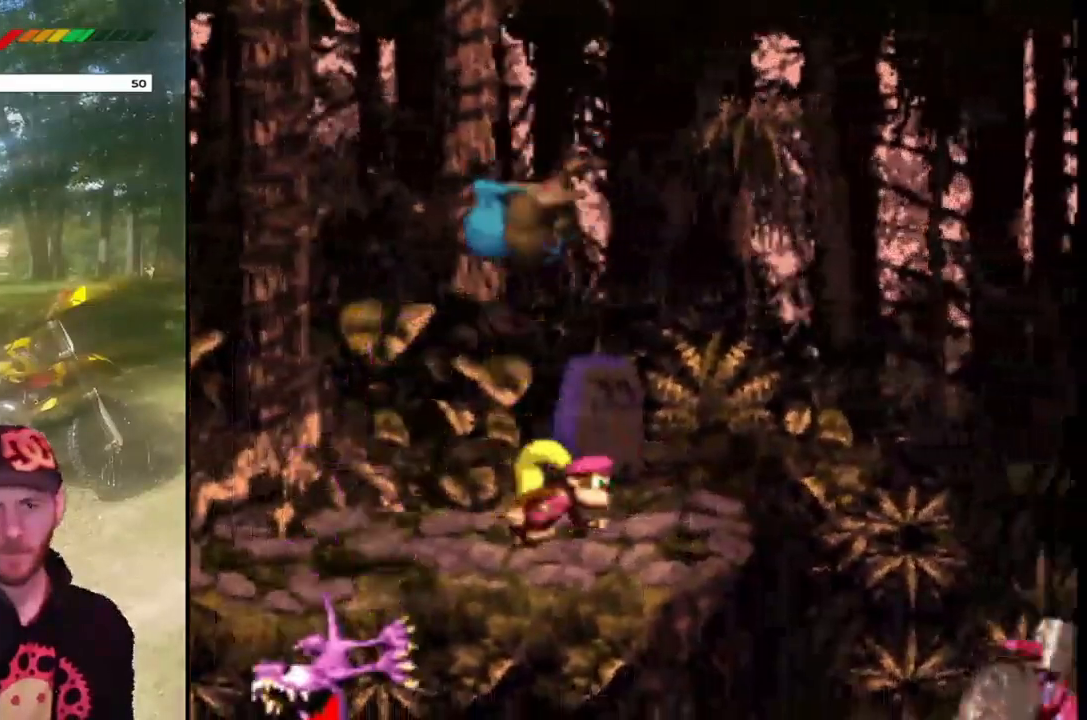
{"buttons": ["CROSS", "SQUARE", "DPAD_RIGHT"], "events": [[66, "CROSS", "down"], [367, "SQUARE", "down"]]}